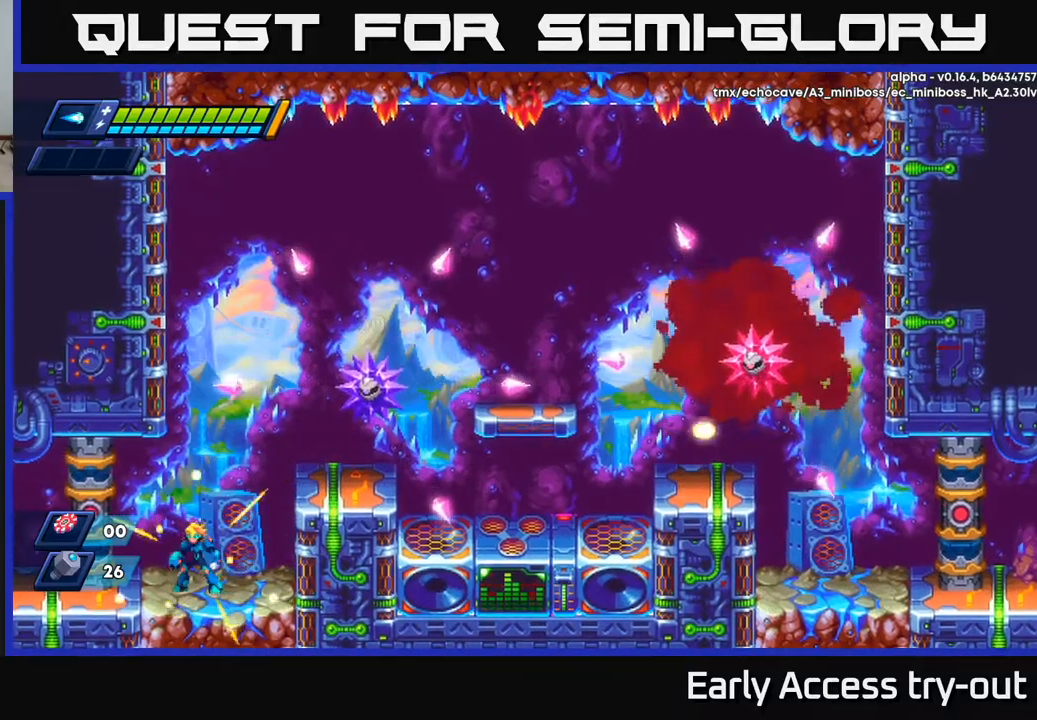
Gameplay with a controller (Xbox layout); each line is a JSON object with the inputs held at the frame after it. "events" lists button and stick changes between this image and that frame as [ms after this image, input, new state], when the widget could be followed in between.
{"buttons": ["A"], "left_stick": "center", "right_stick": "center", "events": [[50, "DPAD_LEFT", "up"], [284, "DPAD_RIGHT", "down"], [350, "A", "down"], [350, "DPAD_RIGHT", "up"]]}
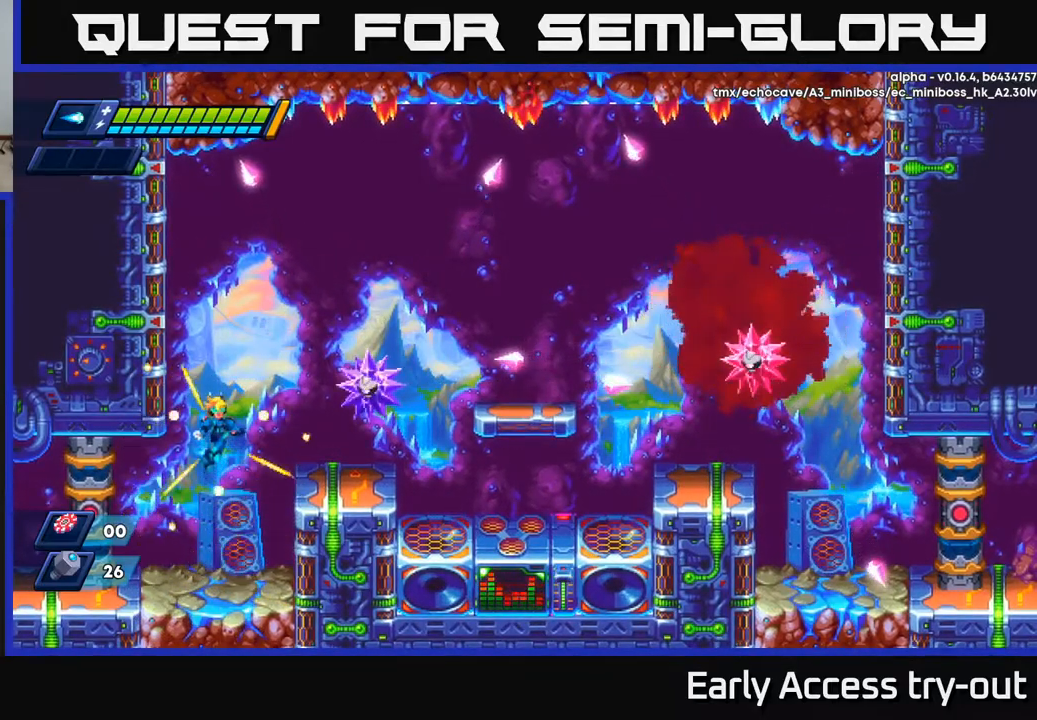
{"buttons": [], "left_stick": "center", "right_stick": "center", "events": [[167, "X", "down"], [200, "A", "up"], [234, "X", "up"], [284, "X", "down"], [350, "X", "up"], [400, "X", "down"], [450, "X", "up"]]}
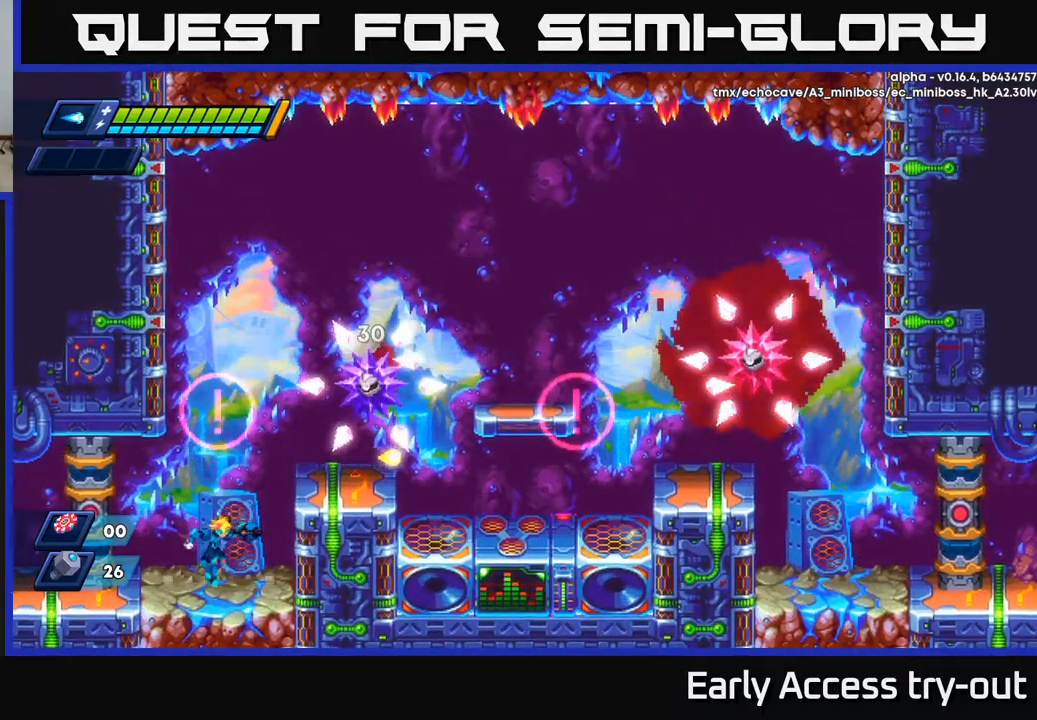
{"buttons": [], "left_stick": "center", "right_stick": "center", "events": []}
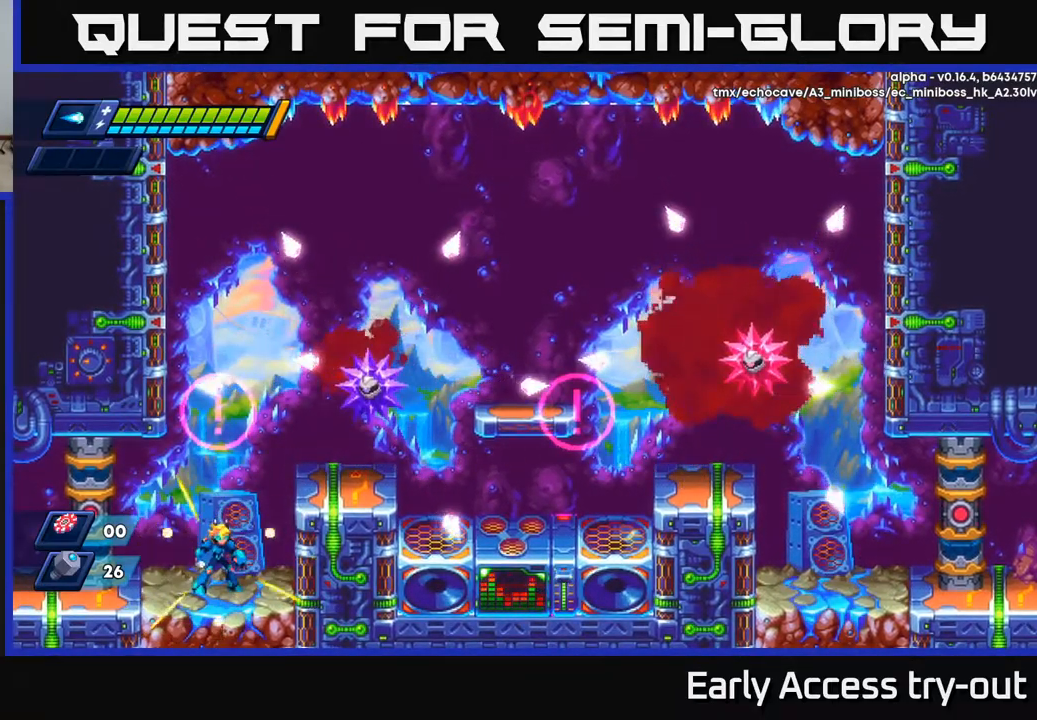
{"buttons": ["DPAD_RIGHT"], "left_stick": "center", "right_stick": "center", "events": [[450, "DPAD_RIGHT", "down"]]}
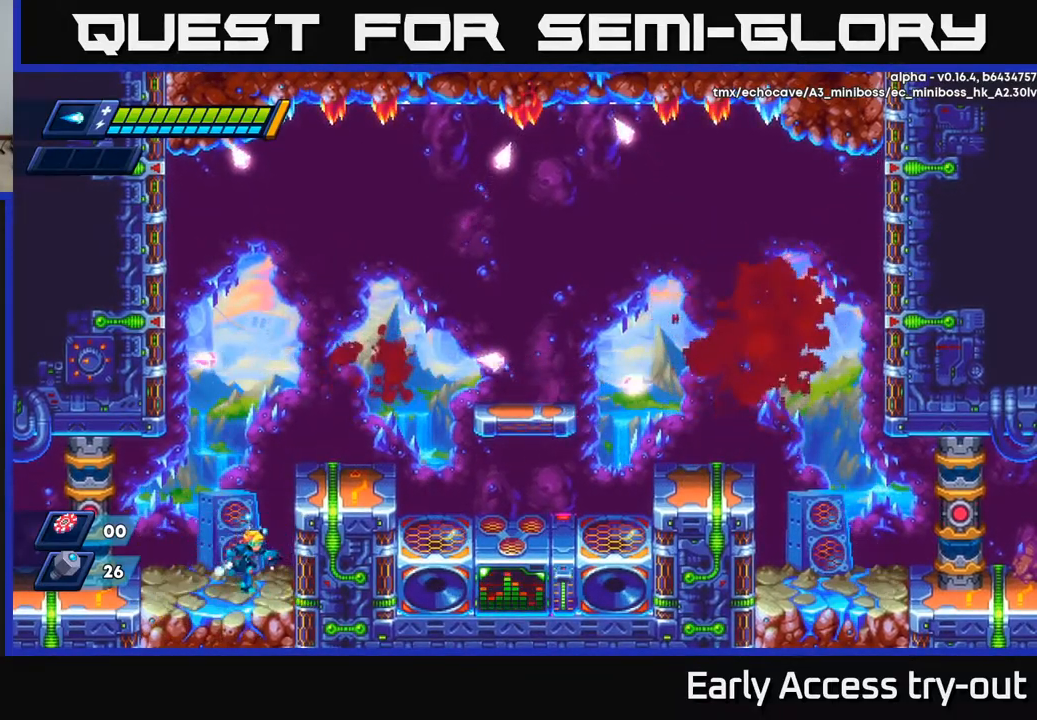
{"buttons": ["DPAD_RIGHT"], "left_stick": "center", "right_stick": "center", "events": [[84, "A", "down"], [267, "A", "up"]]}
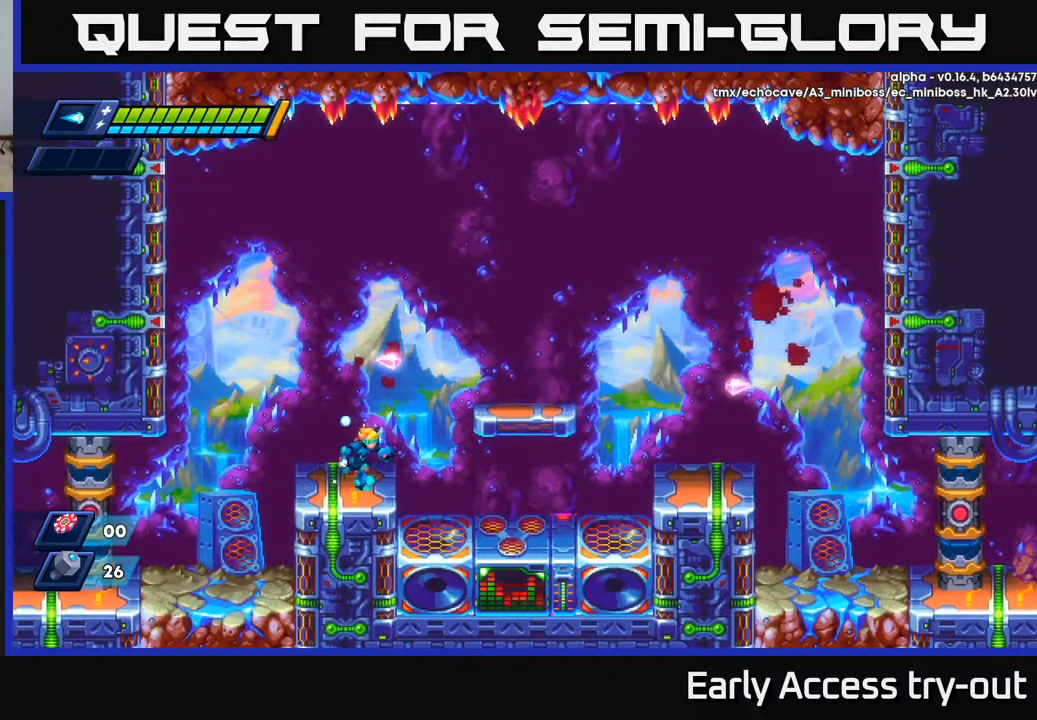
{"buttons": ["X"], "left_stick": "center", "right_stick": "center", "events": [[217, "DPAD_RIGHT", "up"], [284, "DPAD_LEFT", "down"], [334, "DPAD_LEFT", "up"], [384, "X", "down"], [450, "X", "up"], [500, "X", "down"]]}
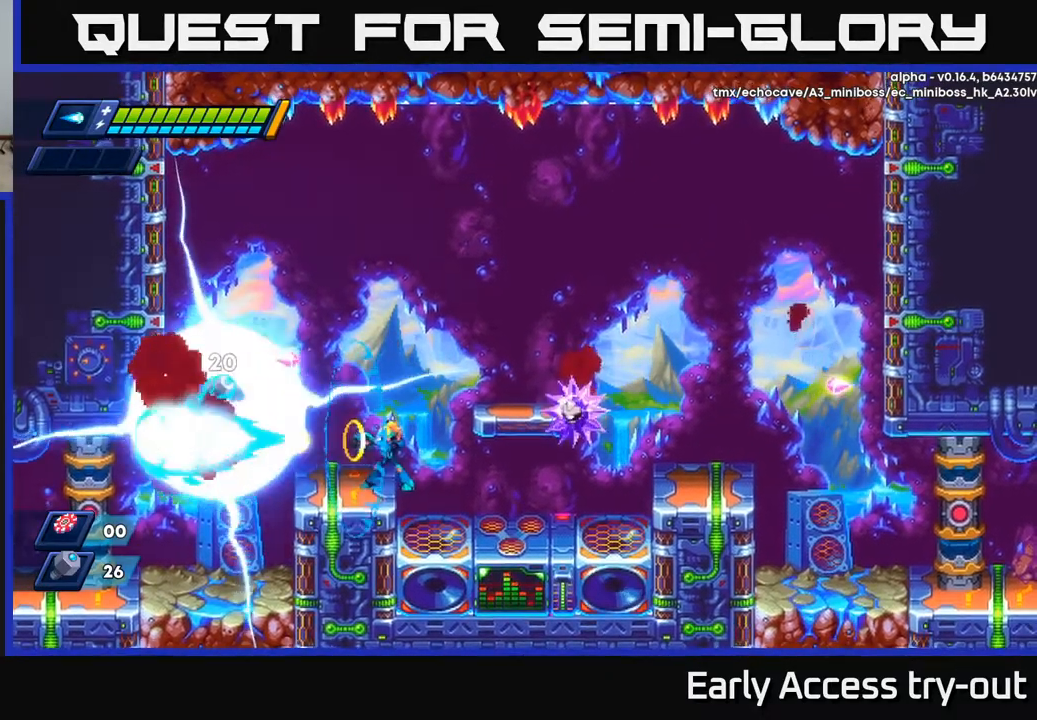
{"buttons": [], "left_stick": "center", "right_stick": "center", "events": [[67, "X", "up"], [117, "X", "down"], [184, "X", "up"], [234, "X", "down"], [300, "X", "up"], [350, "X", "down"], [400, "X", "up"]]}
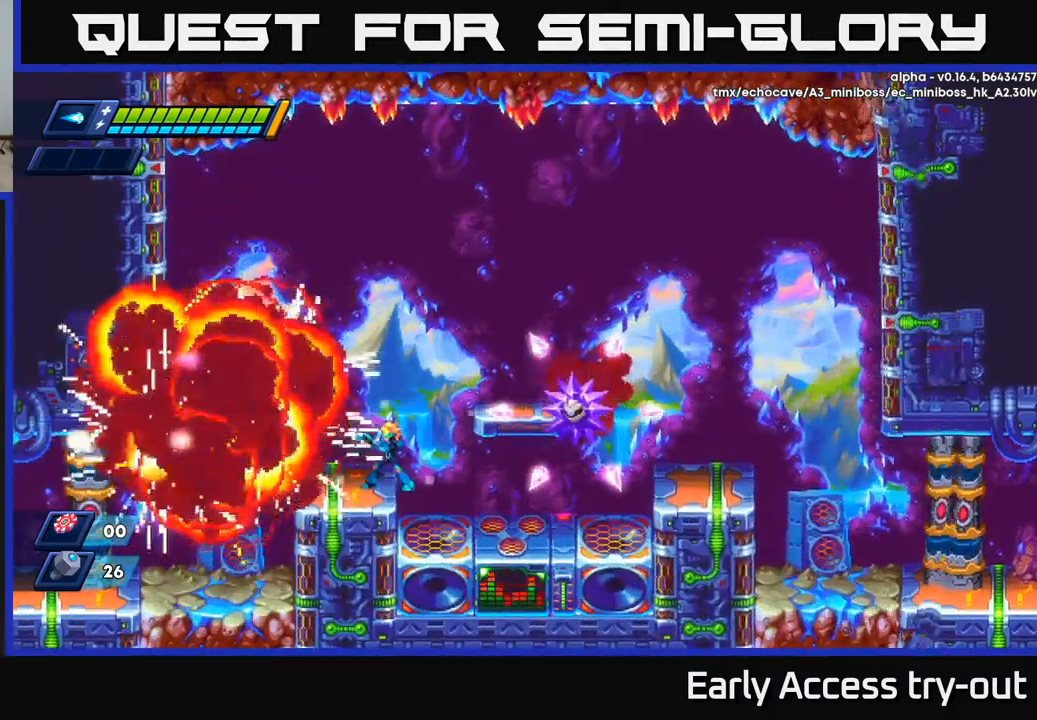
{"buttons": [], "left_stick": "center", "right_stick": "center", "events": [[250, "DPAD_LEFT", "down"], [434, "DPAD_LEFT", "up"]]}
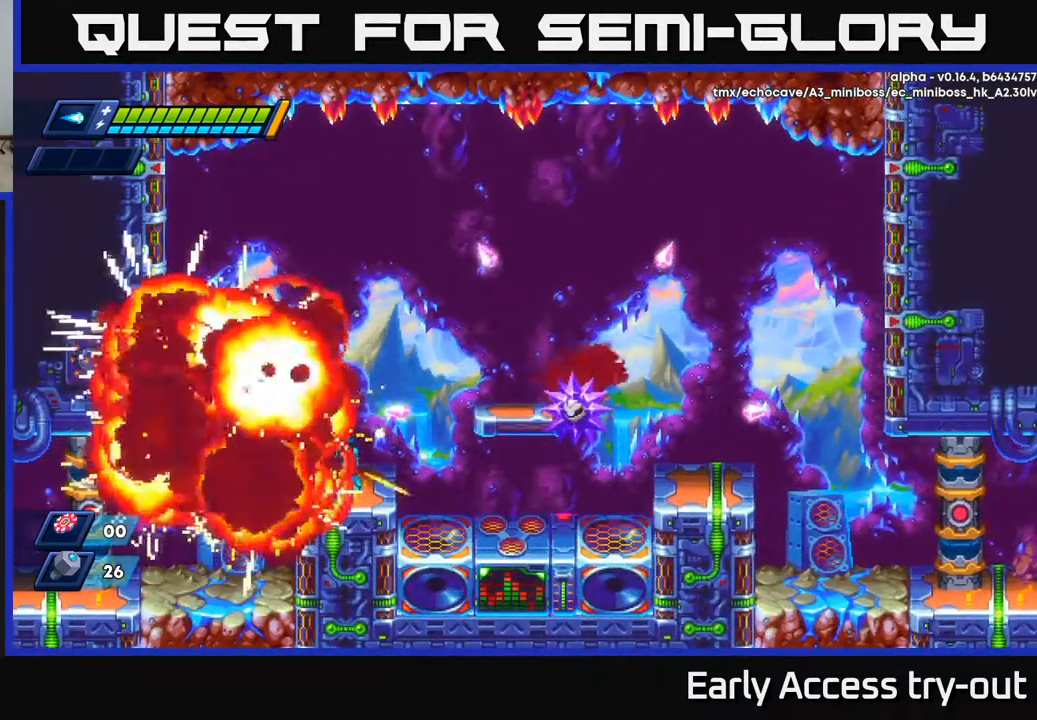
{"buttons": [], "left_stick": "center", "right_stick": "center", "events": [[168, "DPAD_RIGHT", "down"], [318, "DPAD_RIGHT", "up"]]}
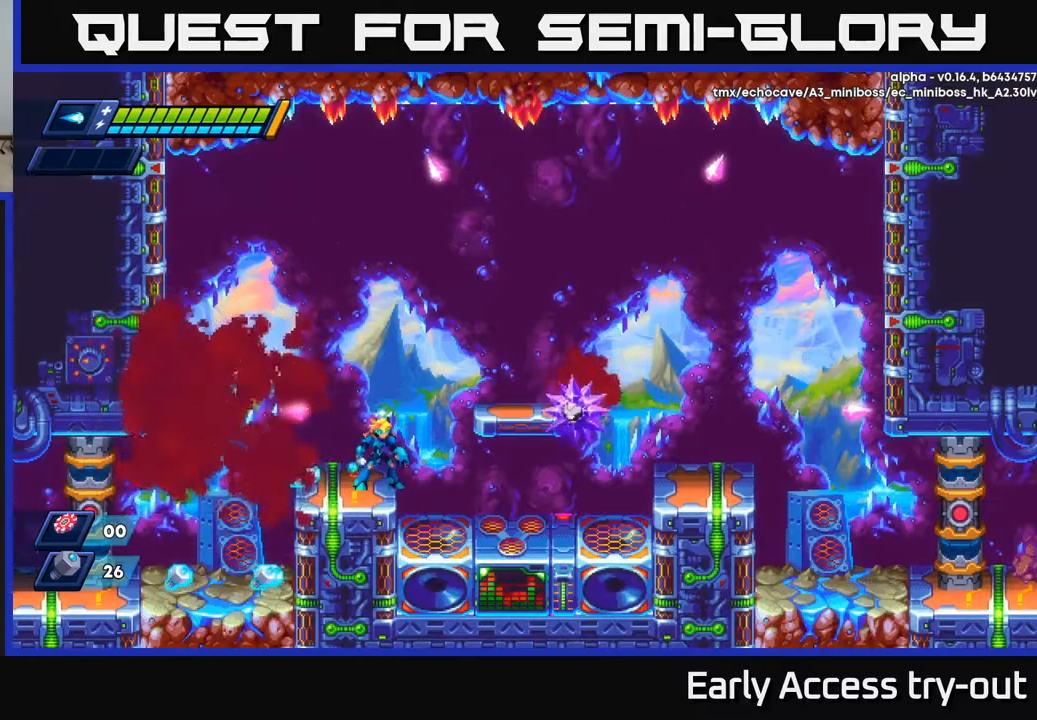
{"buttons": [], "left_stick": "center", "right_stick": "center", "events": [[117, "X", "down"], [167, "X", "up"], [234, "X", "down"], [267, "X", "up"], [317, "X", "down"], [350, "X", "up"], [417, "X", "down"], [484, "X", "up"]]}
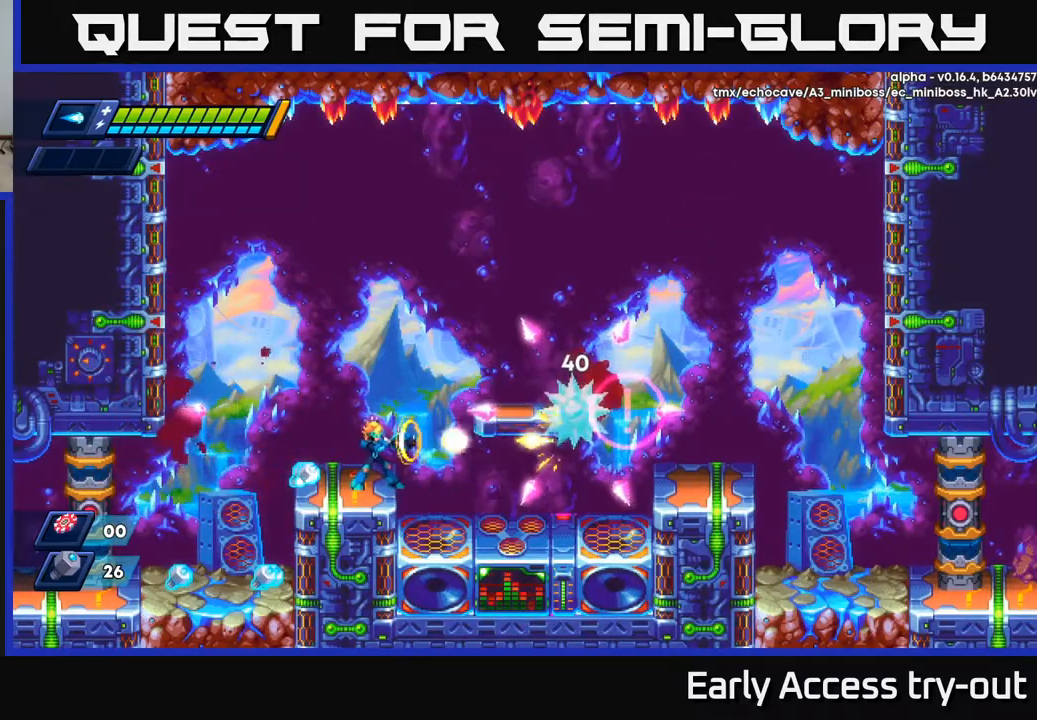
{"buttons": [], "left_stick": "center", "right_stick": "center", "events": [[17, "X", "down"], [67, "X", "up"], [117, "X", "down"], [184, "X", "up"], [217, "X", "down"], [284, "X", "up"], [300, "X", "down"], [367, "X", "up"], [434, "X", "down"], [484, "X", "up"]]}
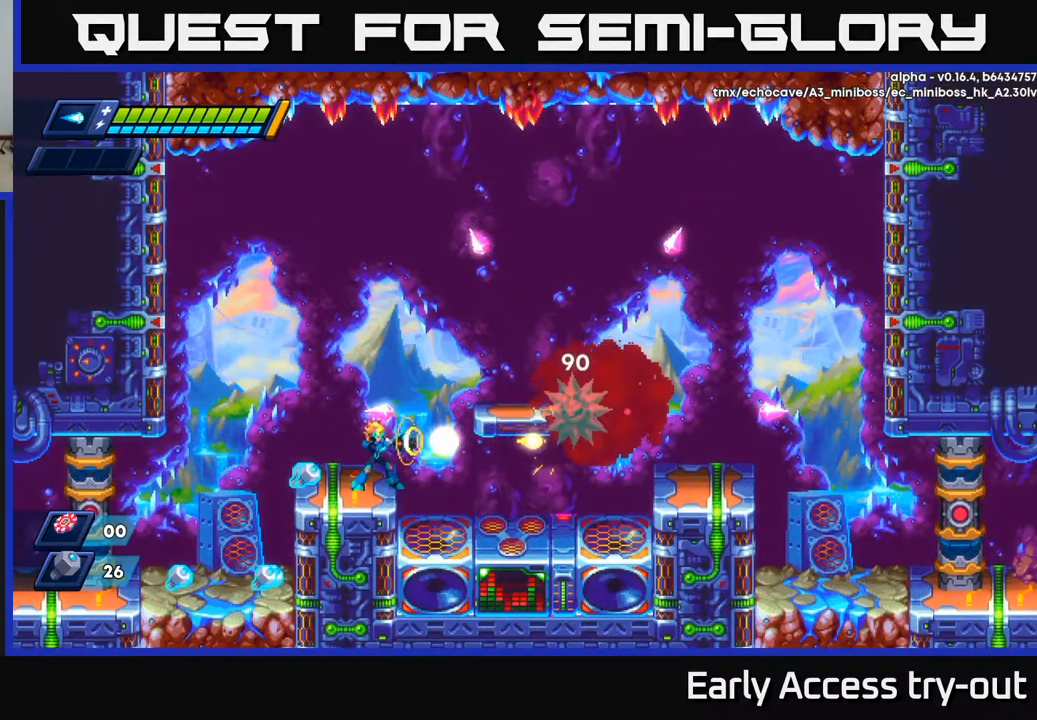
{"buttons": [], "left_stick": "center", "right_stick": "center", "events": [[34, "X", "down"], [67, "X", "up"], [117, "X", "down"], [184, "X", "up"], [234, "X", "down"], [284, "X", "up"], [334, "X", "down"], [384, "X", "up"], [434, "X", "down"], [484, "X", "up"]]}
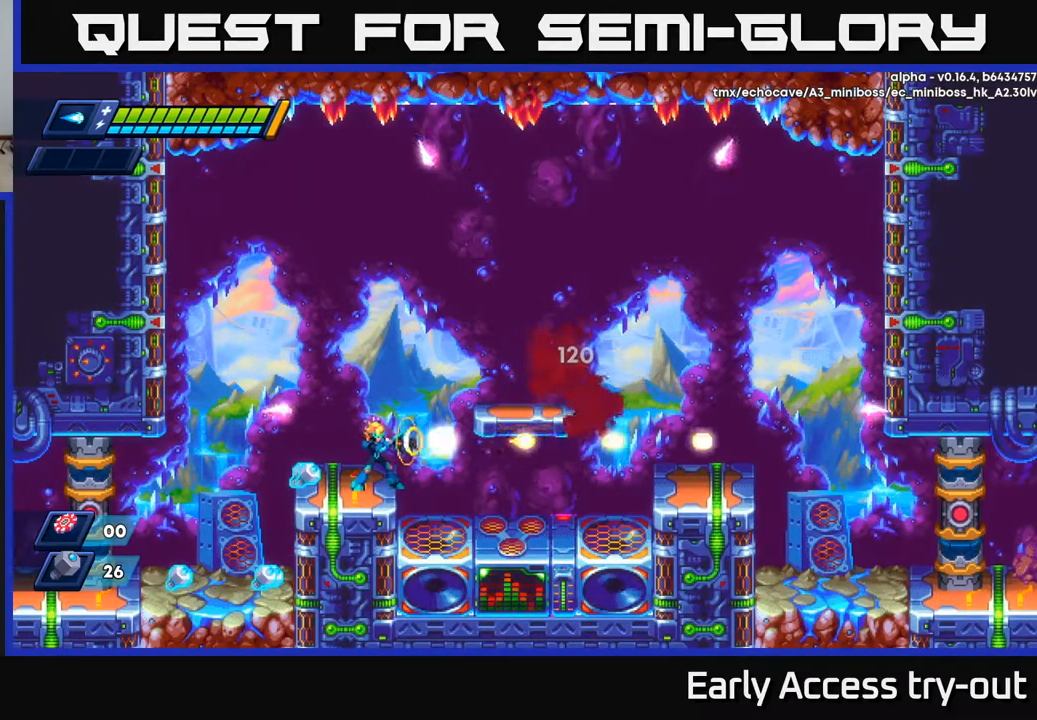
{"buttons": ["DPAD_LEFT"], "left_stick": "center", "right_stick": "center", "events": [[34, "X", "down"], [100, "X", "up"], [167, "DPAD_LEFT", "down"]]}
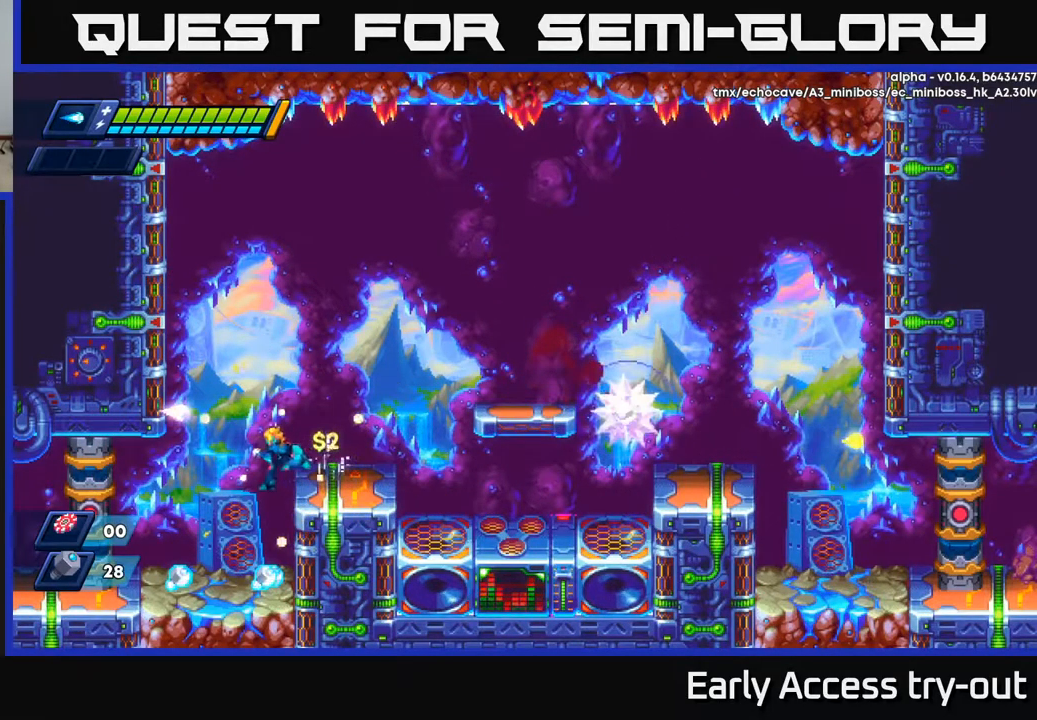
{"buttons": ["DPAD_LEFT"], "left_stick": "center", "right_stick": "center", "events": [[150, "DPAD_LEFT", "up"], [300, "DPAD_LEFT", "down"]]}
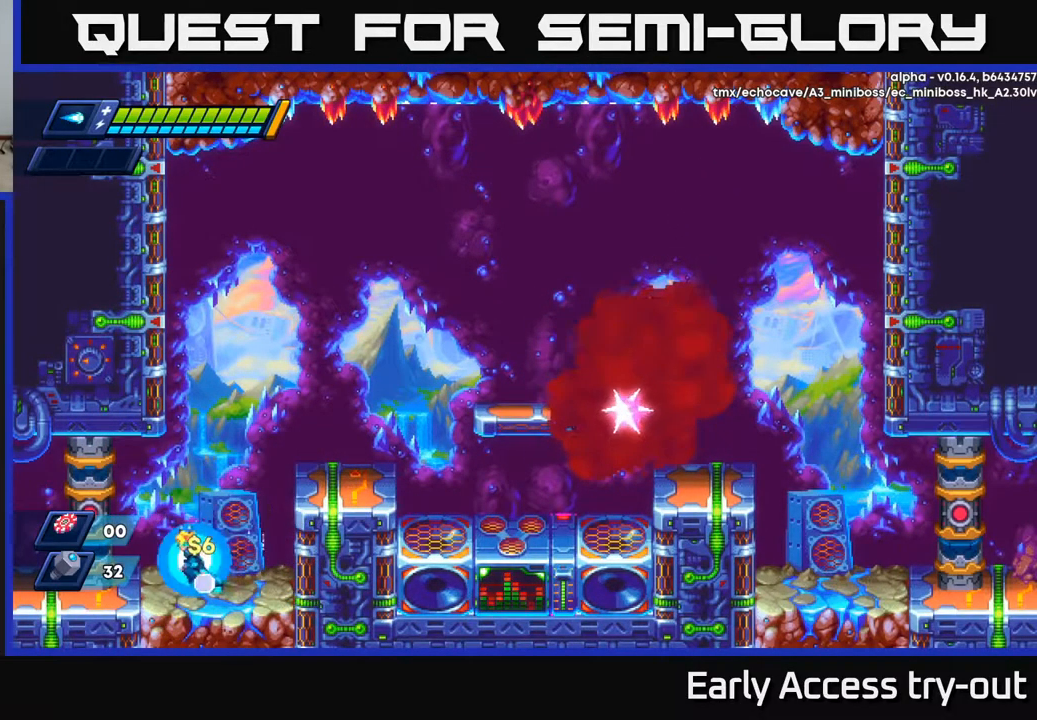
{"buttons": ["DPAD_RIGHT"], "left_stick": "center", "right_stick": "center", "events": [[84, "A", "down"], [84, "DPAD_LEFT", "up"], [117, "DPAD_RIGHT", "down"], [284, "X", "down"], [350, "A", "up"], [367, "X", "up"], [417, "X", "down"], [467, "X", "up"]]}
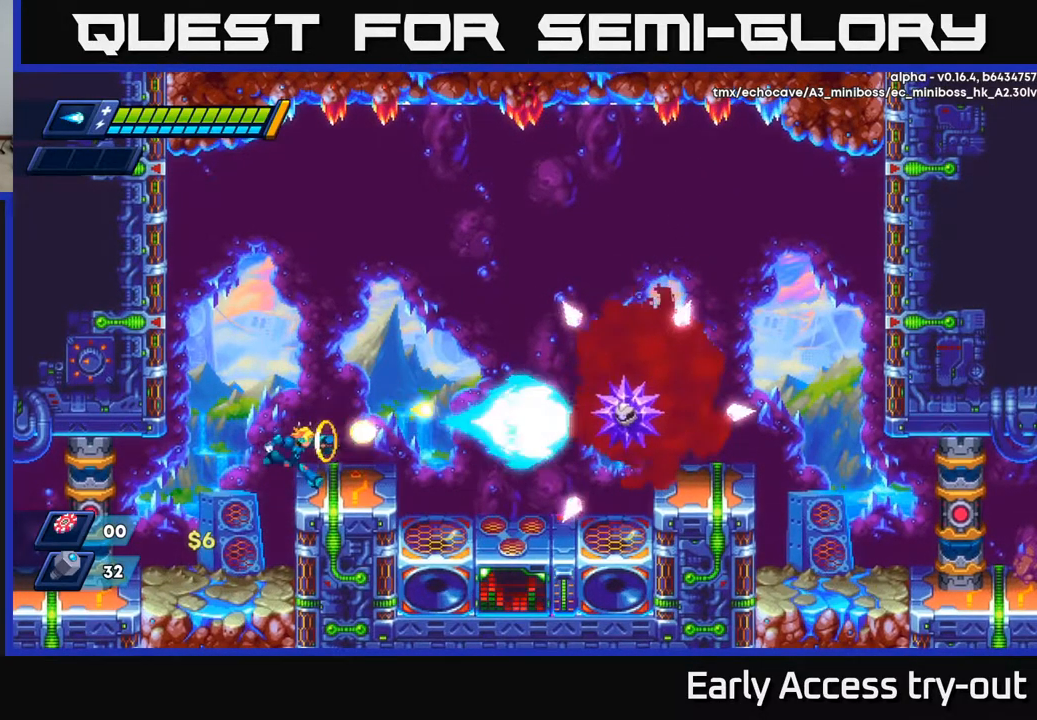
{"buttons": [], "left_stick": "center", "right_stick": "center", "events": [[17, "X", "down"], [67, "X", "up"], [117, "X", "down"], [150, "DPAD_RIGHT", "up"], [167, "X", "up"], [217, "X", "down"], [267, "X", "up"], [317, "X", "down"], [367, "X", "up"], [417, "X", "down"], [467, "X", "up"]]}
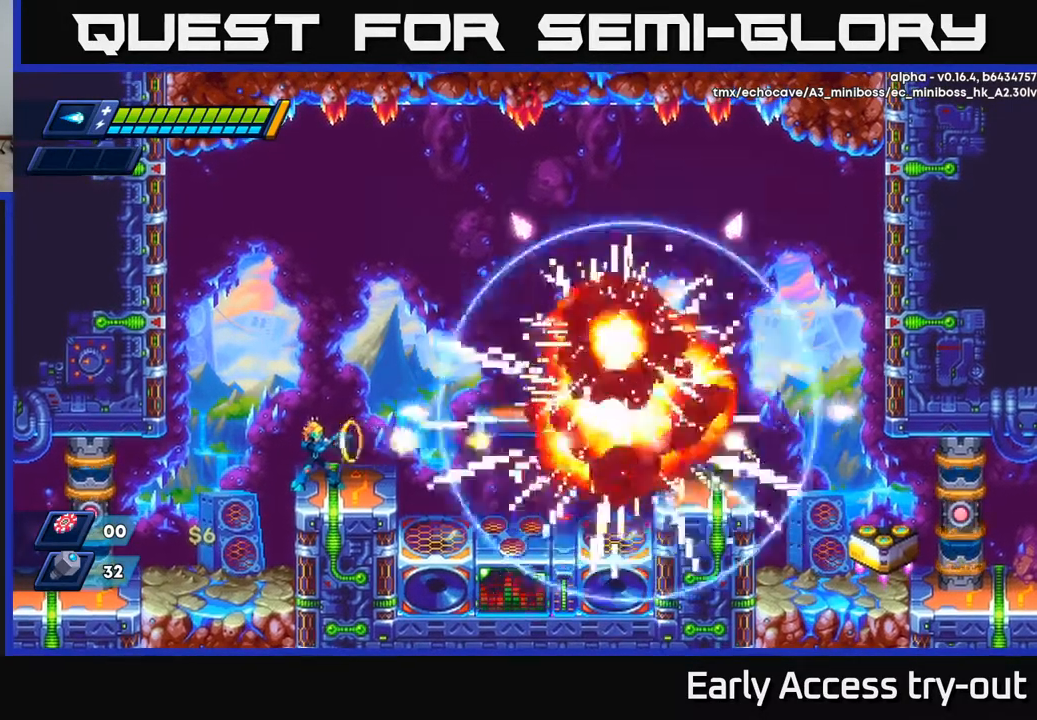
{"buttons": [], "left_stick": "center", "right_stick": "center", "events": [[17, "X", "down"], [67, "X", "up"], [100, "DPAD_RIGHT", "down"], [284, "DPAD_RIGHT", "up"]]}
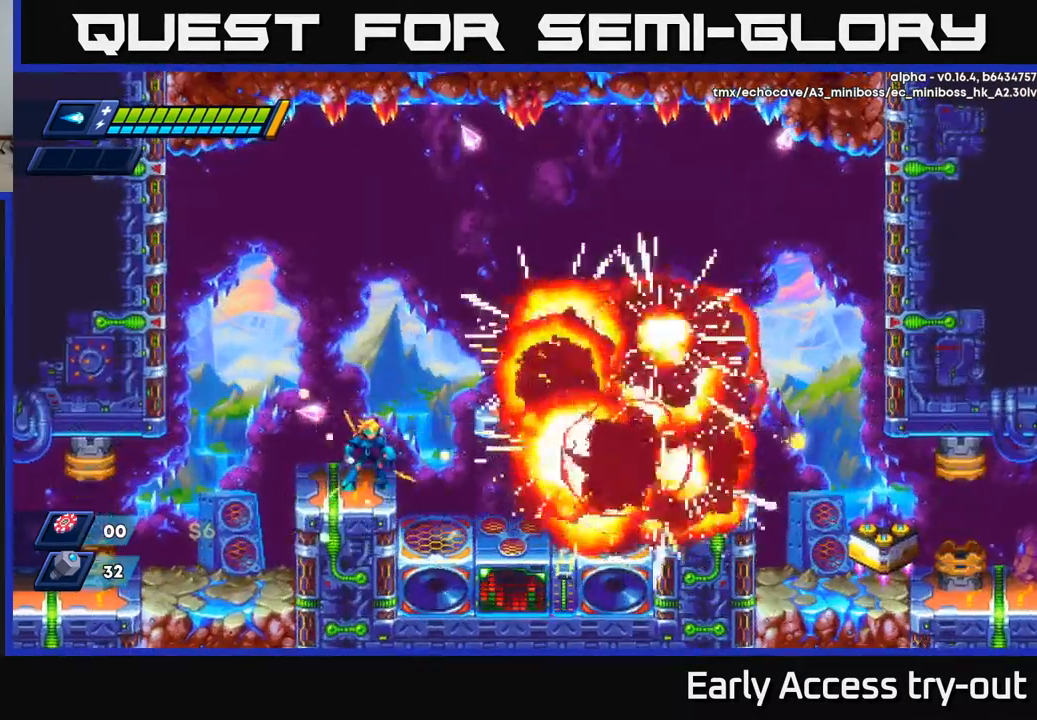
{"buttons": [], "left_stick": "center", "right_stick": "center", "events": []}
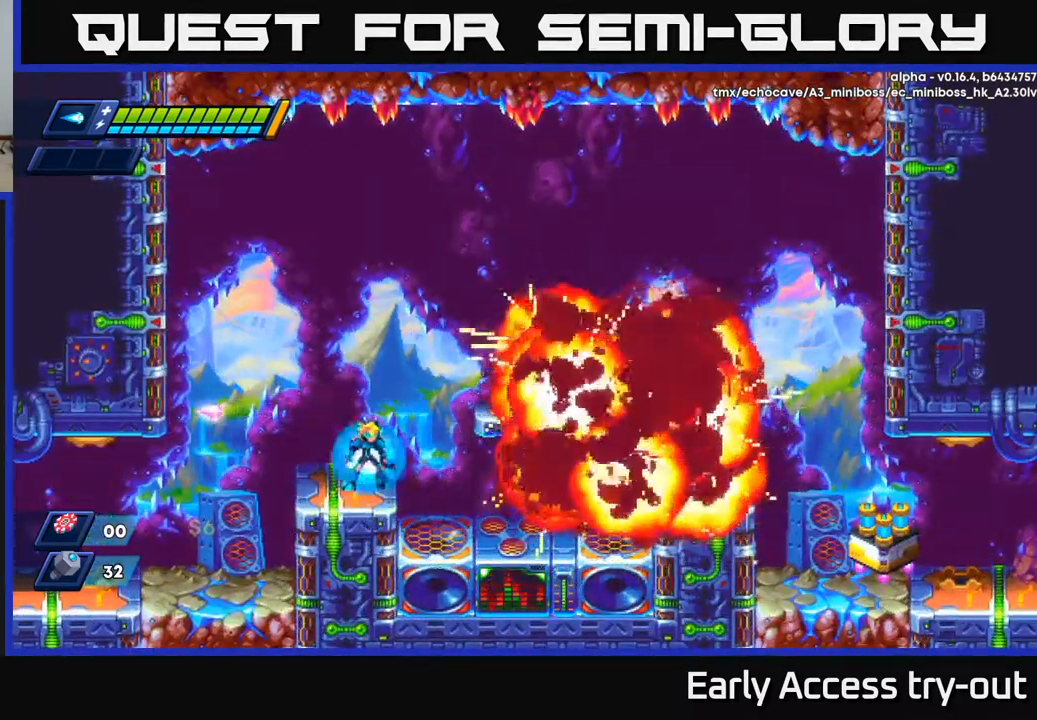
{"buttons": ["DPAD_DOWN", "DPAD_RIGHT"], "left_stick": "center", "right_stick": "center", "events": [[450, "DPAD_RIGHT", "down"], [467, "DPAD_DOWN", "down"]]}
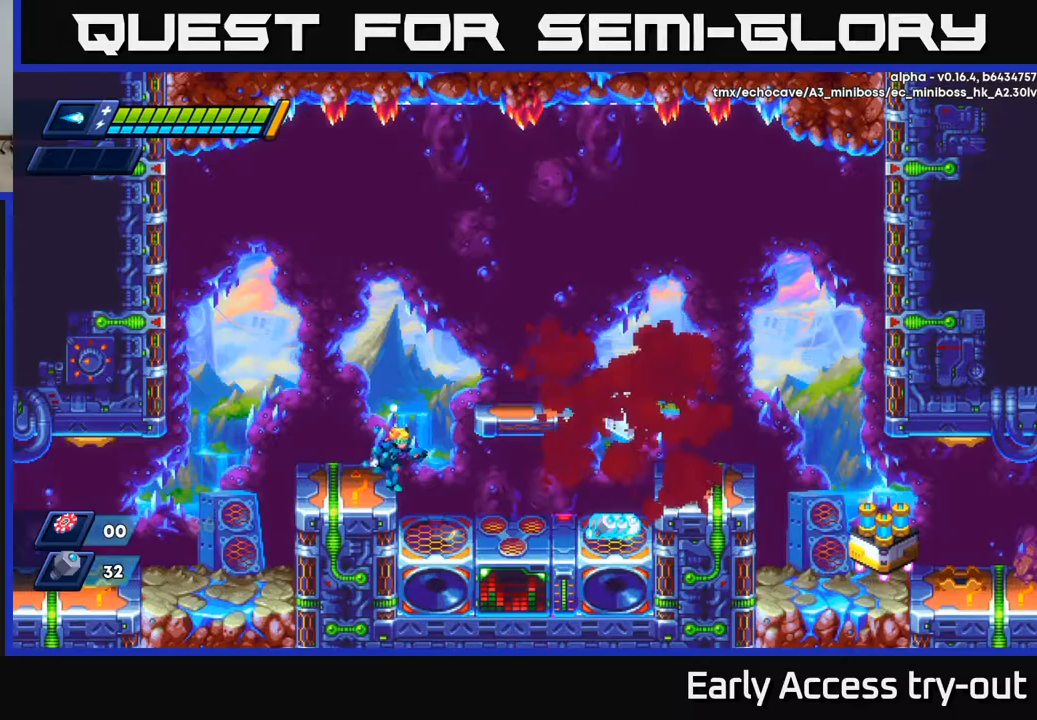
{"buttons": ["R2", "DPAD_RIGHT"], "left_stick": "center", "right_stick": "center", "events": [[150, "DPAD_DOWN", "up"], [217, "DPAD_DOWN", "down"], [283, "DPAD_DOWN", "up"], [483, "R2", "down"]]}
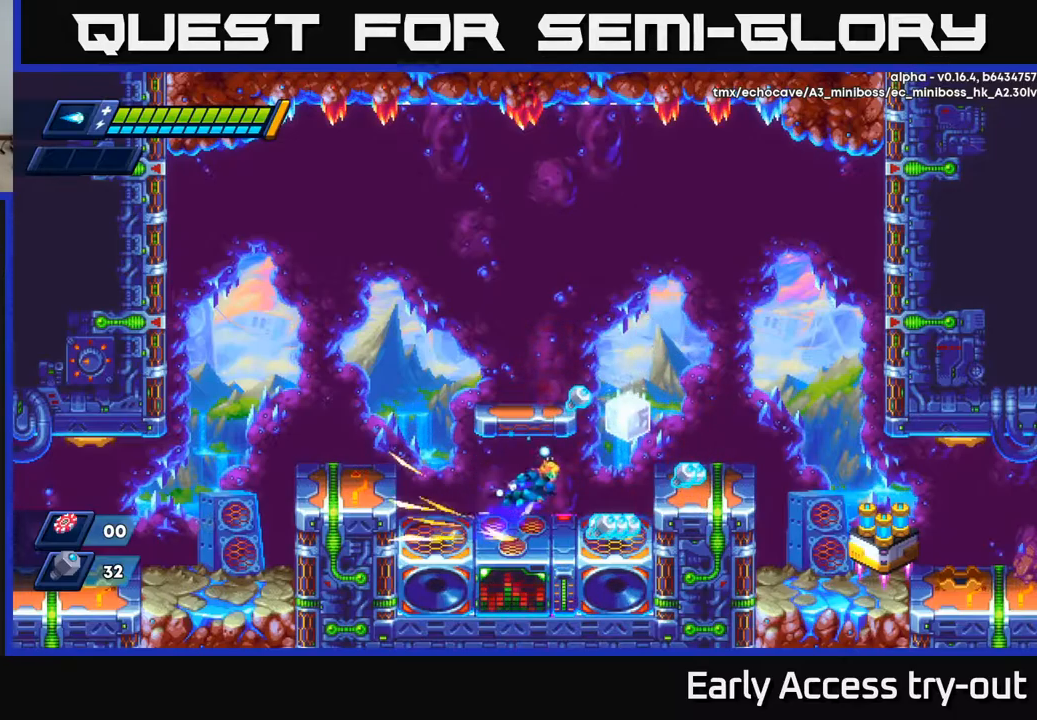
{"buttons": ["DPAD_LEFT"], "left_stick": "center", "right_stick": "center", "events": [[17, "A", "down"], [117, "R2", "up"], [133, "A", "up"], [350, "DPAD_RIGHT", "up"], [400, "DPAD_LEFT", "down"]]}
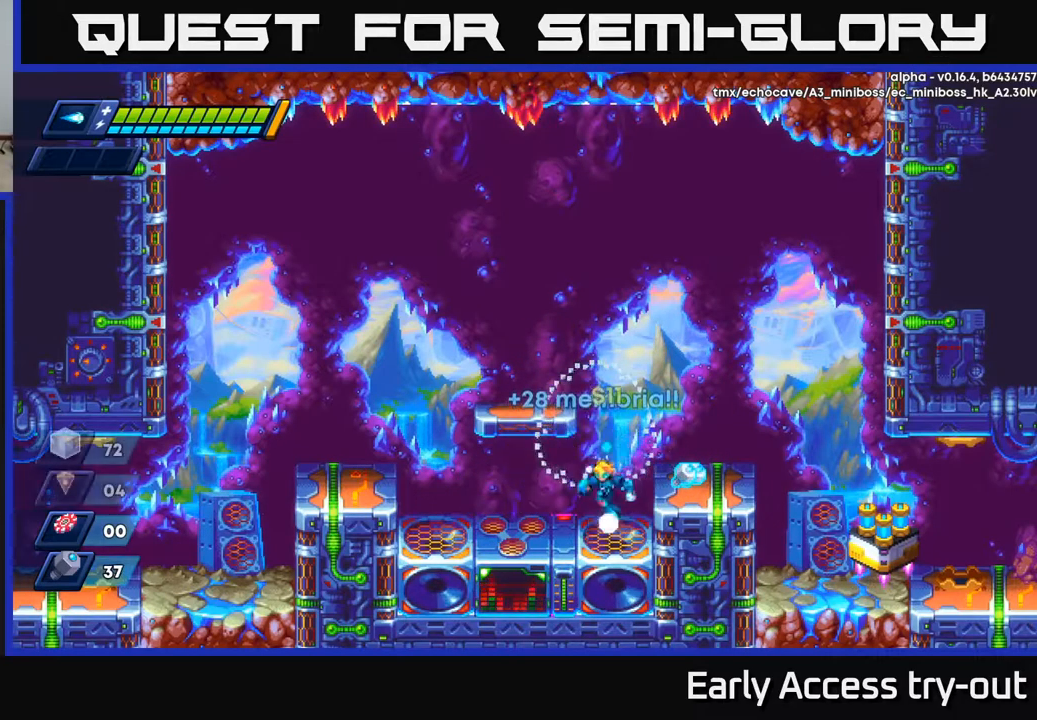
{"buttons": ["DPAD_RIGHT"], "left_stick": "center", "right_stick": "center", "events": [[100, "DPAD_LEFT", "up"], [167, "DPAD_RIGHT", "down"], [350, "R2", "down"], [383, "A", "down"], [433, "R2", "up"], [450, "A", "up"]]}
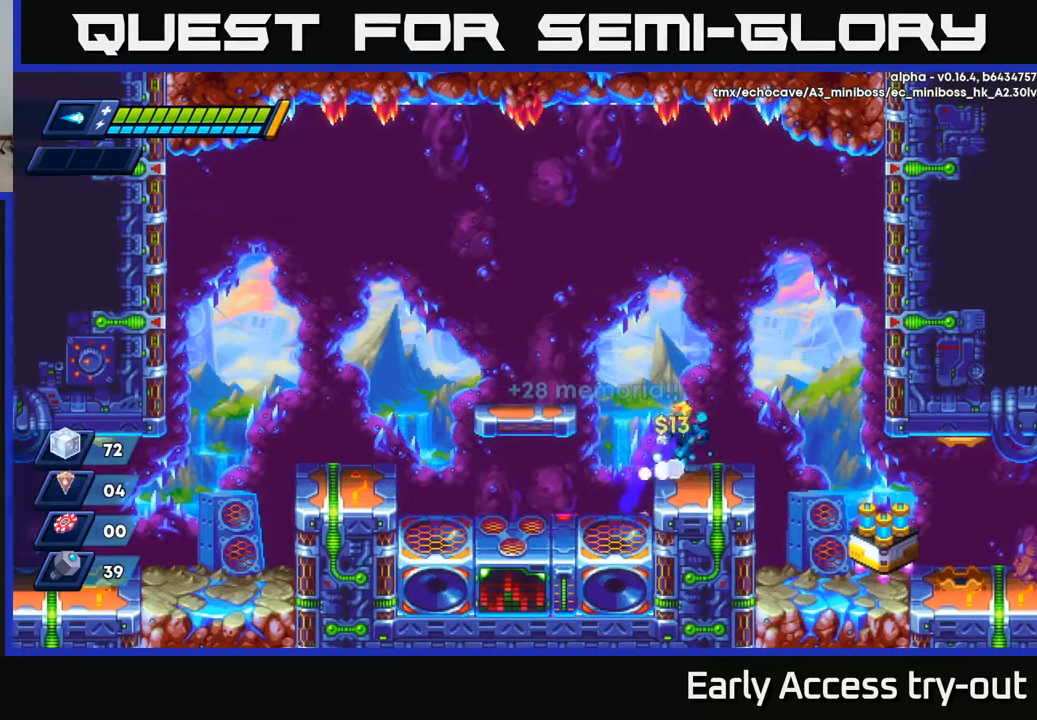
{"buttons": ["A", "DPAD_RIGHT"], "left_stick": "center", "right_stick": "center", "events": [[133, "DPAD_RIGHT", "up"], [333, "DPAD_RIGHT", "down"], [433, "A", "down"]]}
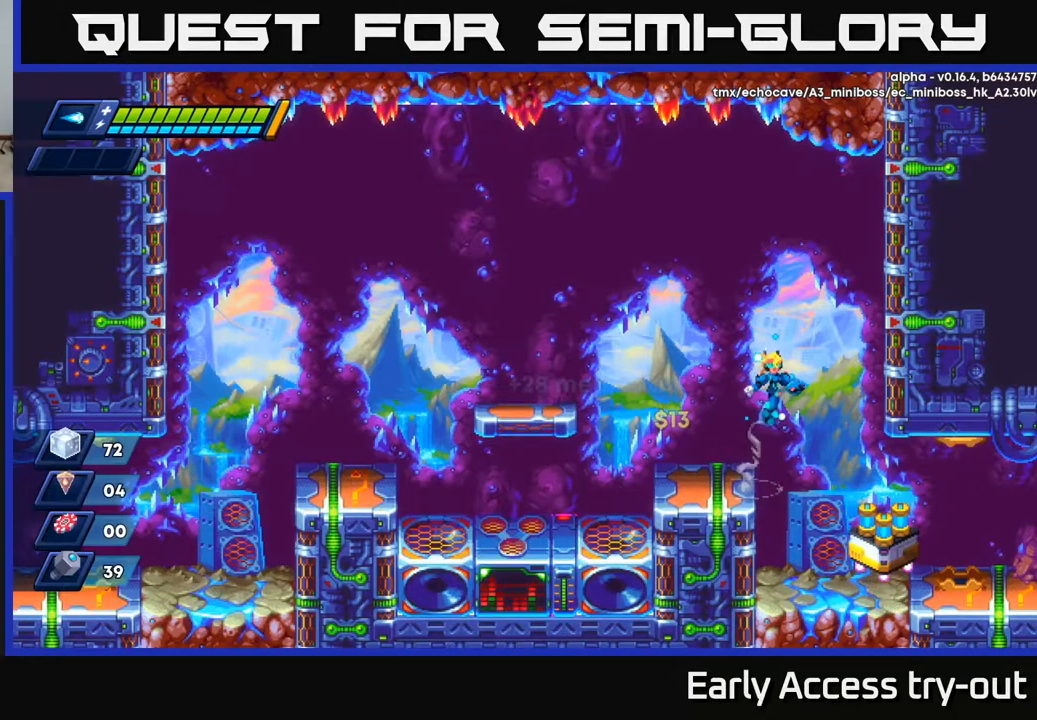
{"buttons": [], "left_stick": "center", "right_stick": "center", "events": [[17, "A", "up"], [417, "DPAD_RIGHT", "up"]]}
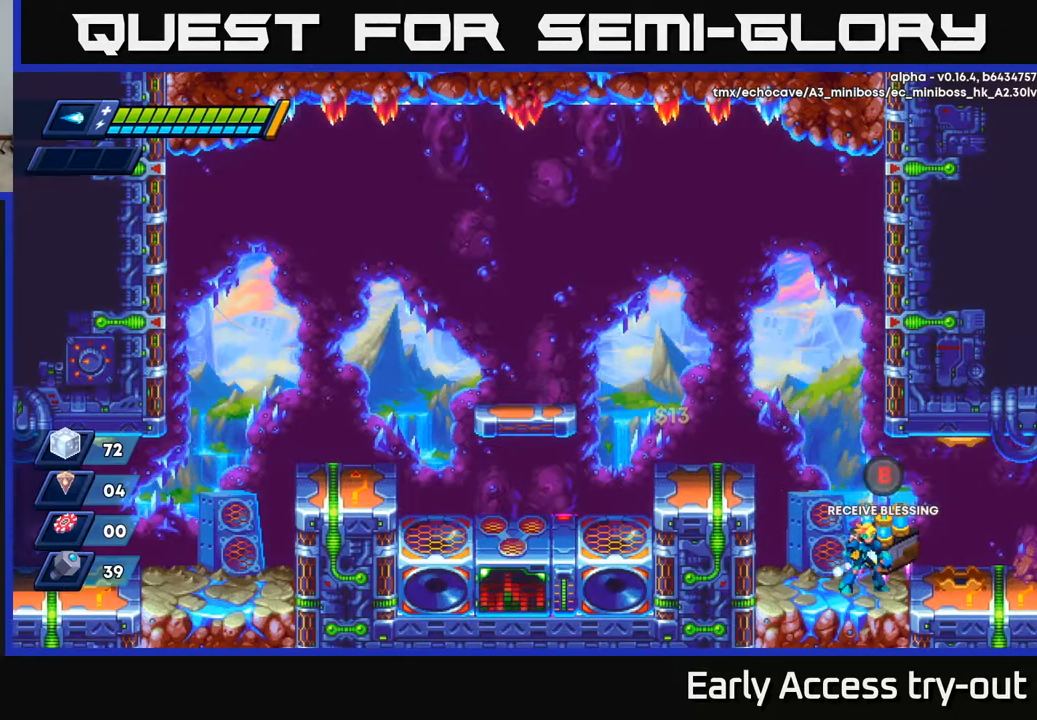
{"buttons": [], "left_stick": "center", "right_stick": "center", "events": [[117, "B", "down"], [200, "B", "up"]]}
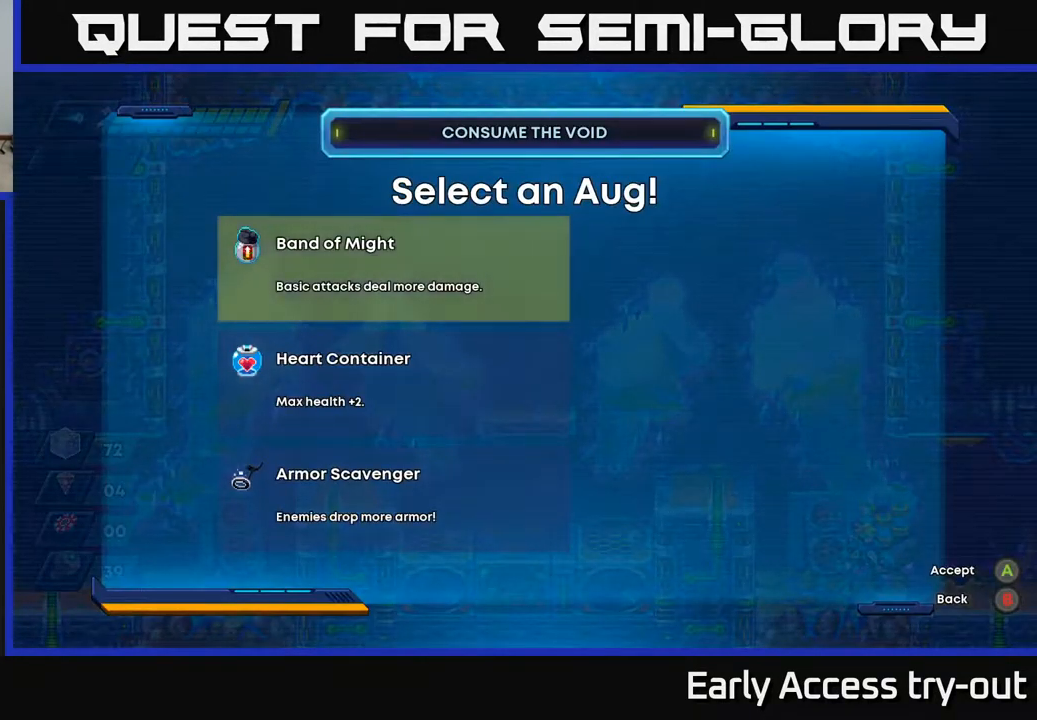
{"buttons": [], "left_stick": "center", "right_stick": "center", "events": []}
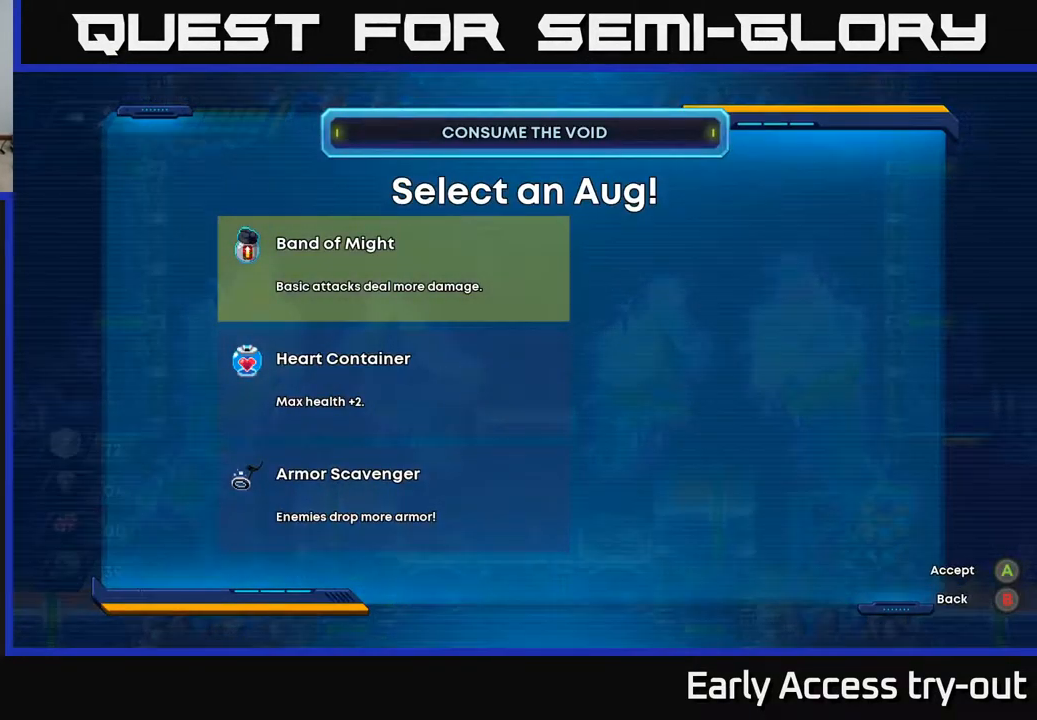
{"buttons": ["DPAD_DOWN"], "left_stick": "center", "right_stick": "center", "events": [[433, "DPAD_DOWN", "down"]]}
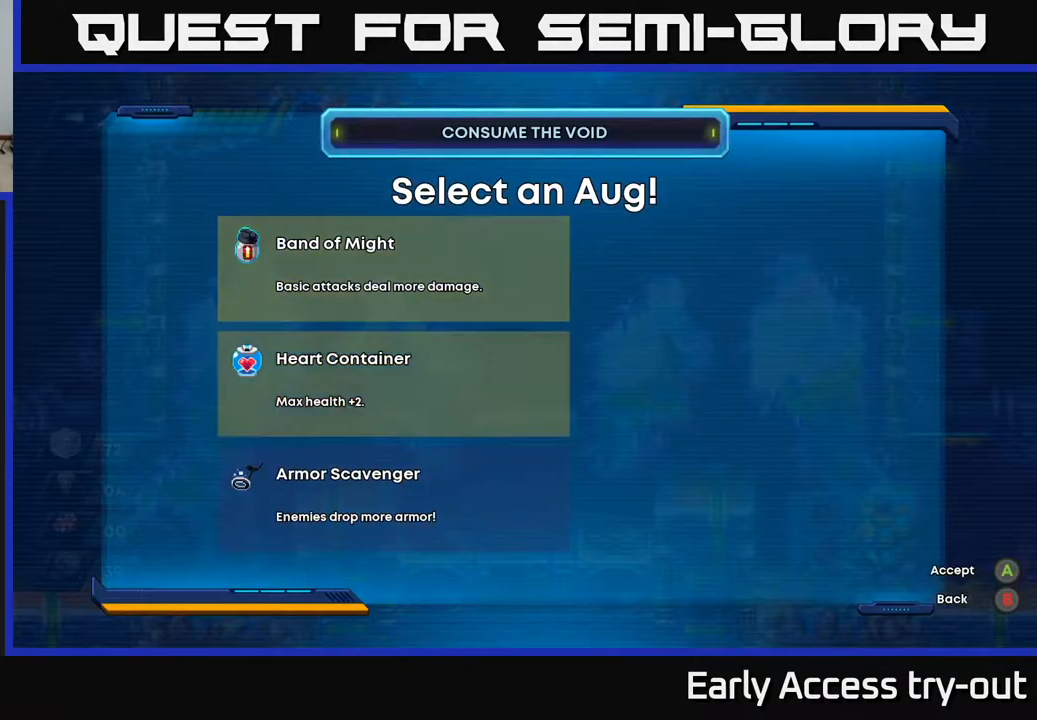
{"buttons": [], "left_stick": "center", "right_stick": "center", "events": [[83, "DPAD_DOWN", "up"]]}
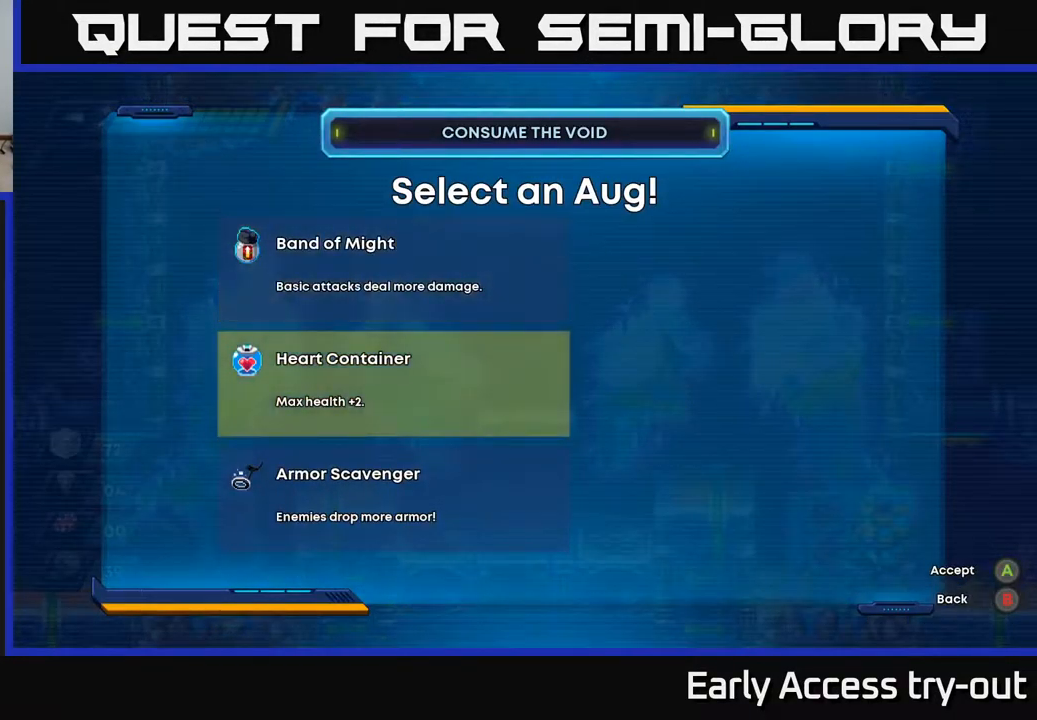
{"buttons": [], "left_stick": "center", "right_stick": "center", "events": []}
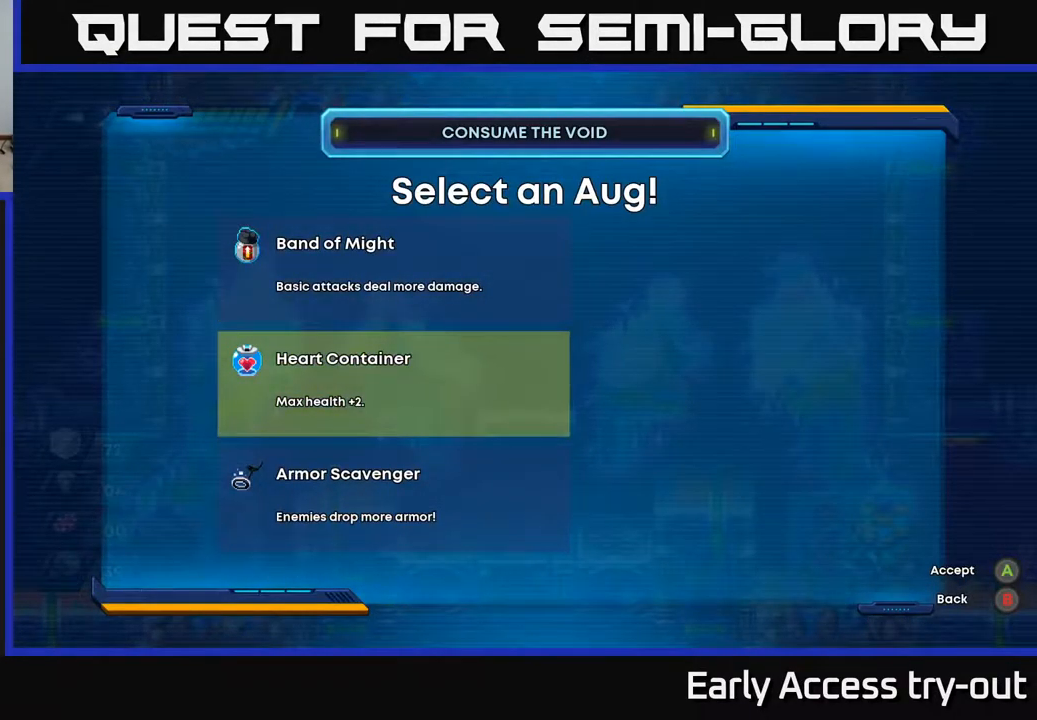
{"buttons": [], "left_stick": "center", "right_stick": "center", "events": []}